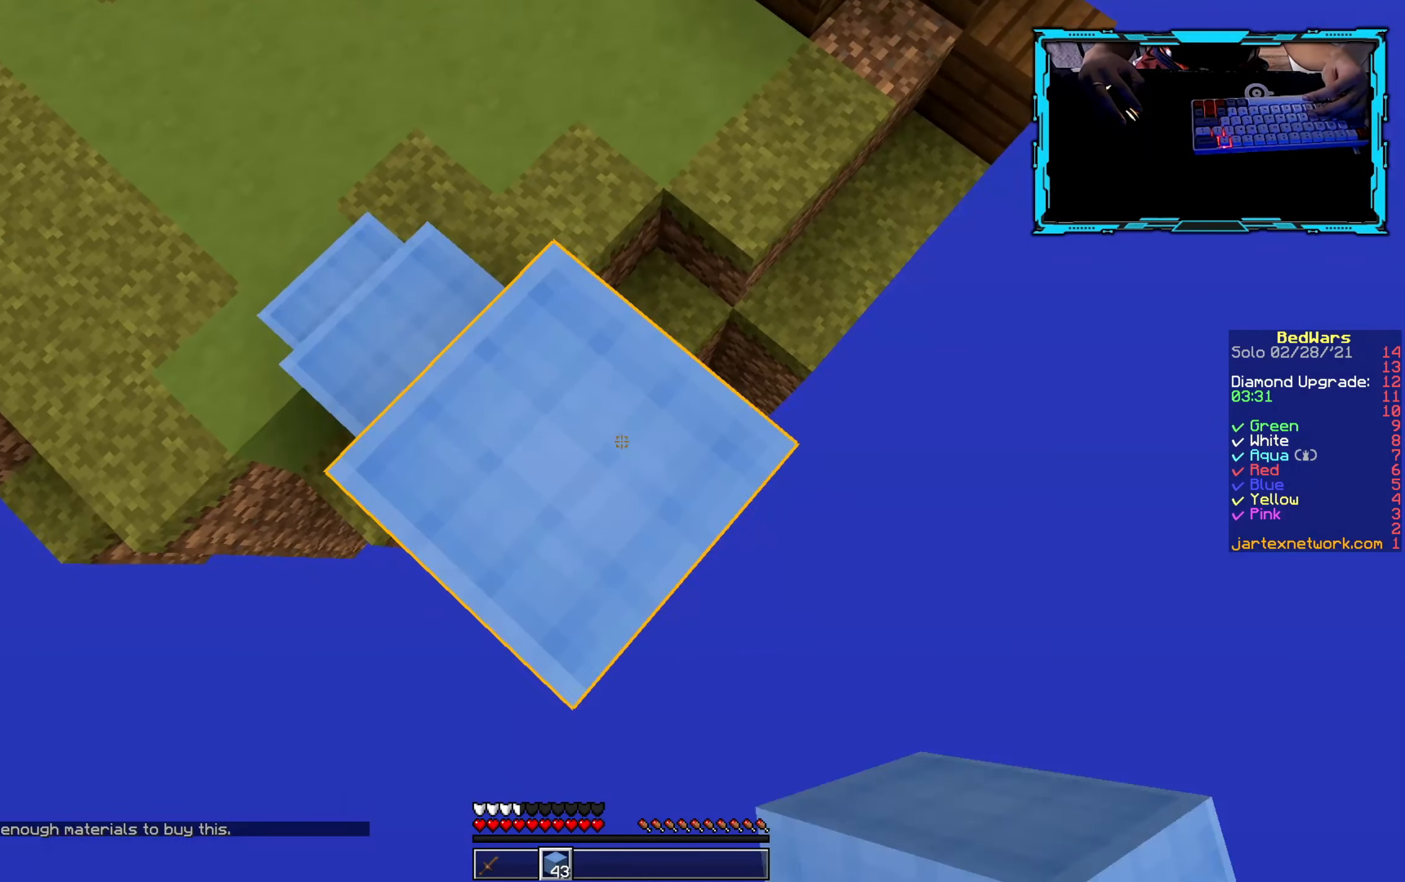
Gameplay with keyboard and mouse; each line is a JSON object with the keys and mouse buttons held at the frame after it. "events" lists presses ("down") and releases ("up") of "a", "d", "s", "w", "mouse_left" and "mouse_right" between this image and that frame as [ms after this image, input, new state], when the widget could be followed in between. "mouse_left", "mouse_right" = the "left", "right" buttons of the "mouse" list. No other keys are recorded. Fast repeated clicks can show as one long hold. Mouse movement is not recorded.
{"keys": ["d", "s"], "mouse": ["right"], "events": [[100, "mouse_right", "up"], [200, "mouse_right", "down"], [317, "mouse_right", "up"], [384, "mouse_right", "down"]]}
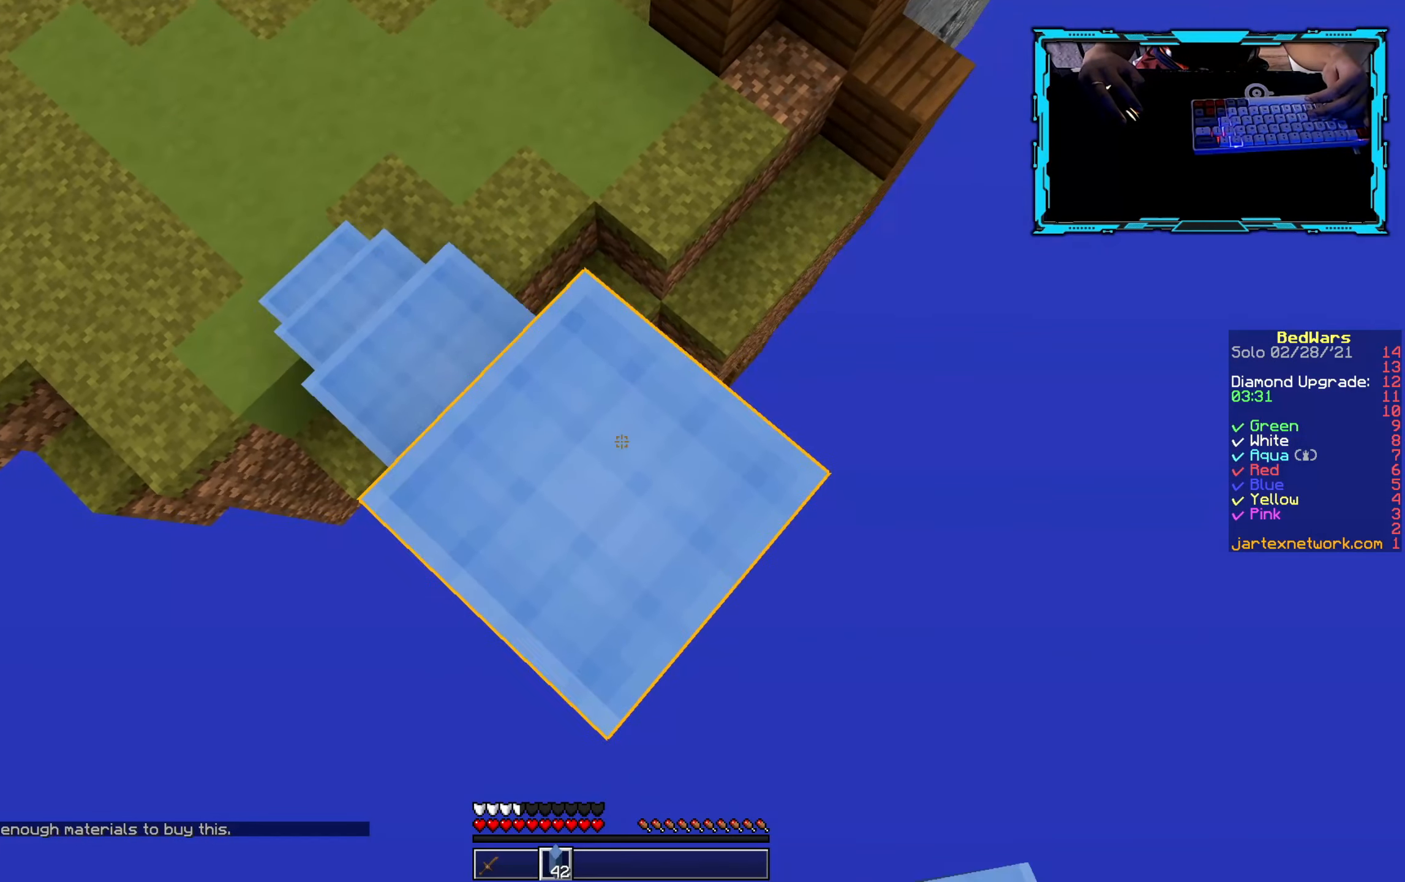
{"keys": ["d", "s"], "mouse": [], "events": [[134, "mouse_right", "up"], [317, "mouse_right", "down"], [484, "mouse_right", "up"]]}
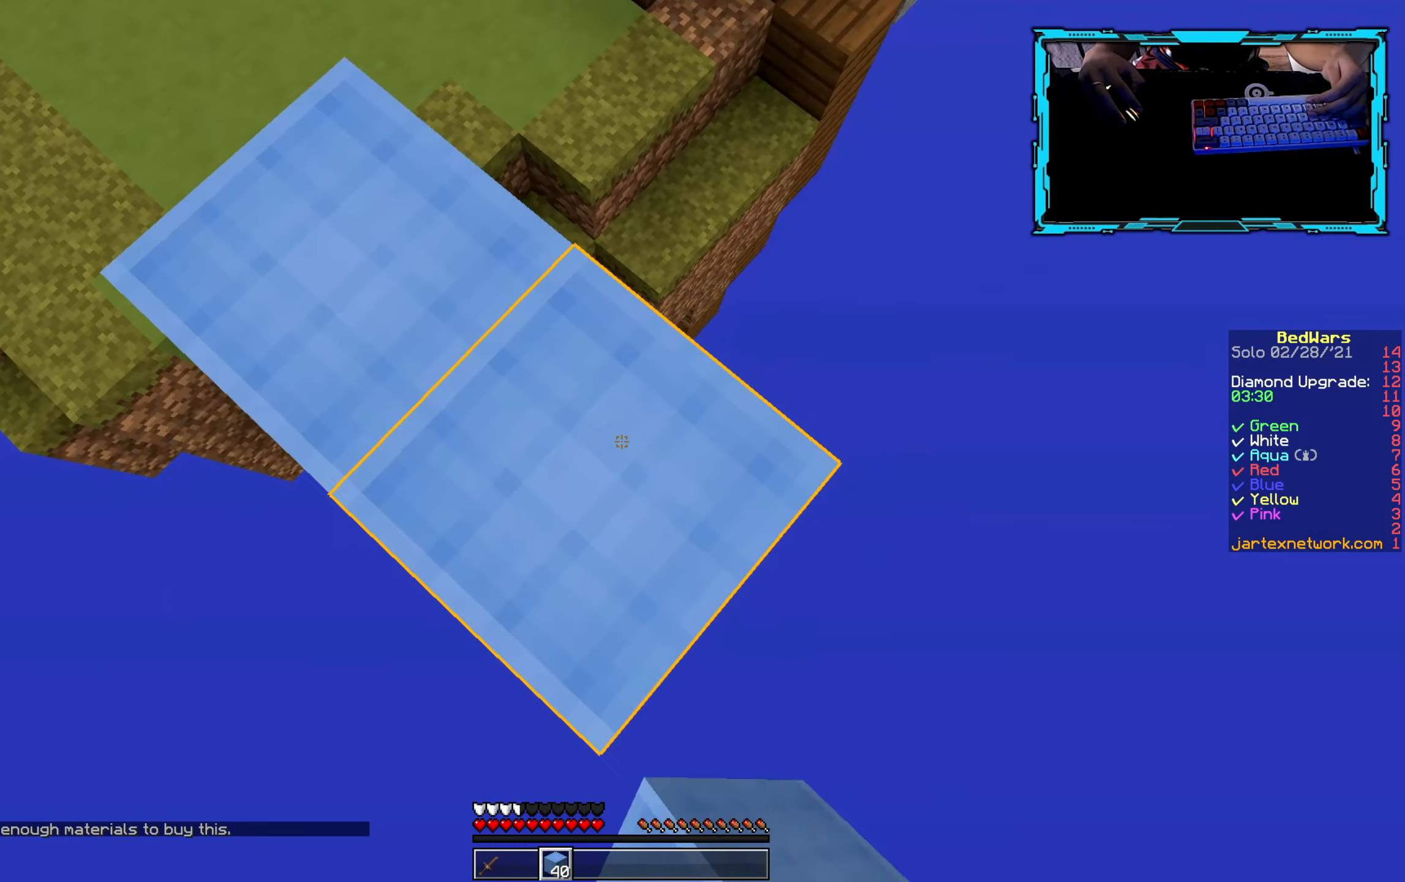
{"keys": ["d", "s"], "mouse": [], "events": [[184, "mouse_right", "down"], [367, "mouse_right", "up"]]}
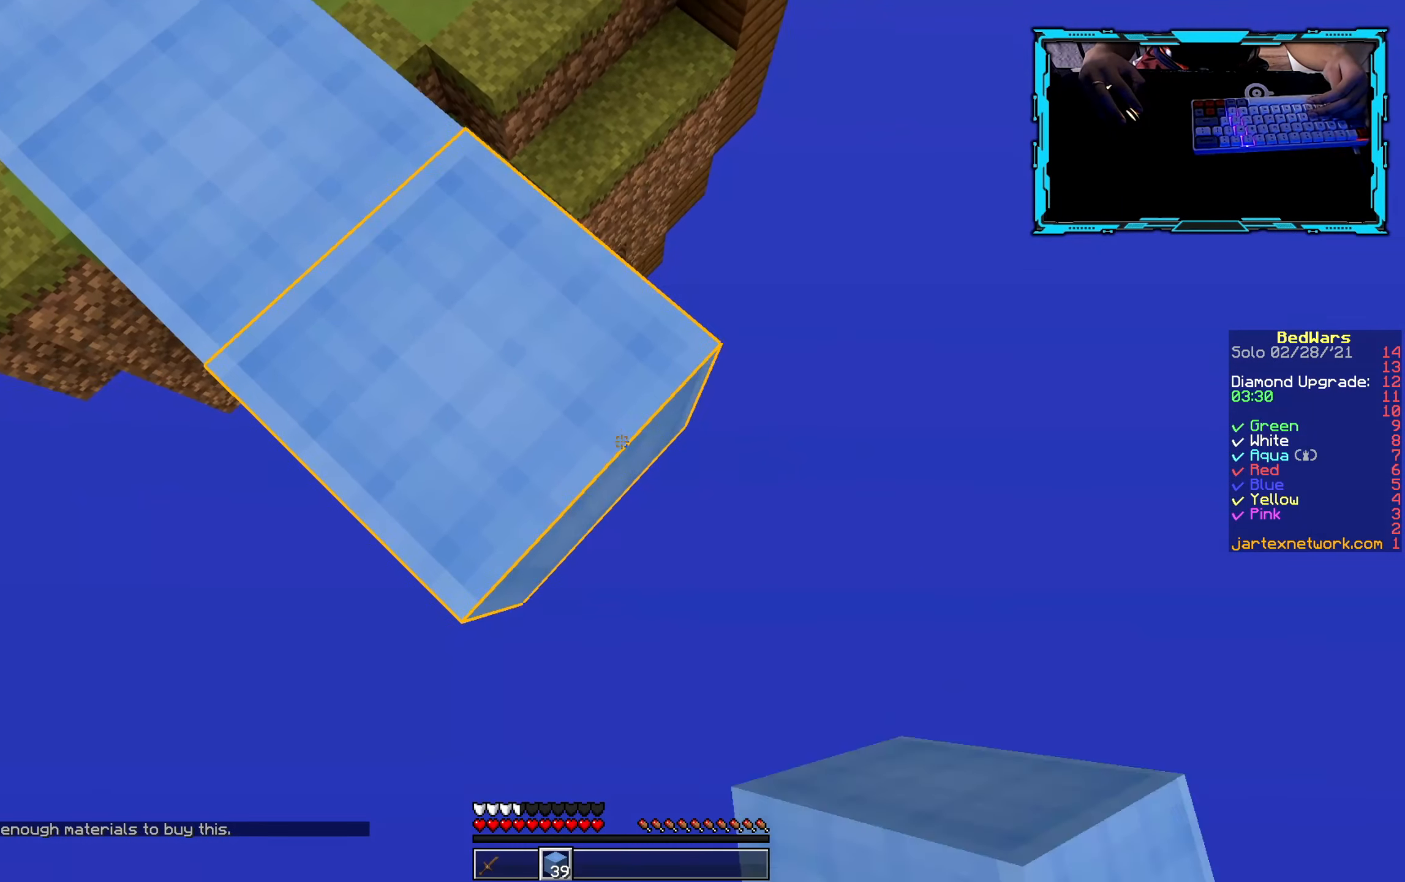
{"keys": ["d", "s"], "mouse": ["right"], "events": [[67, "mouse_right", "down"], [267, "mouse_right", "up"], [467, "mouse_right", "down"]]}
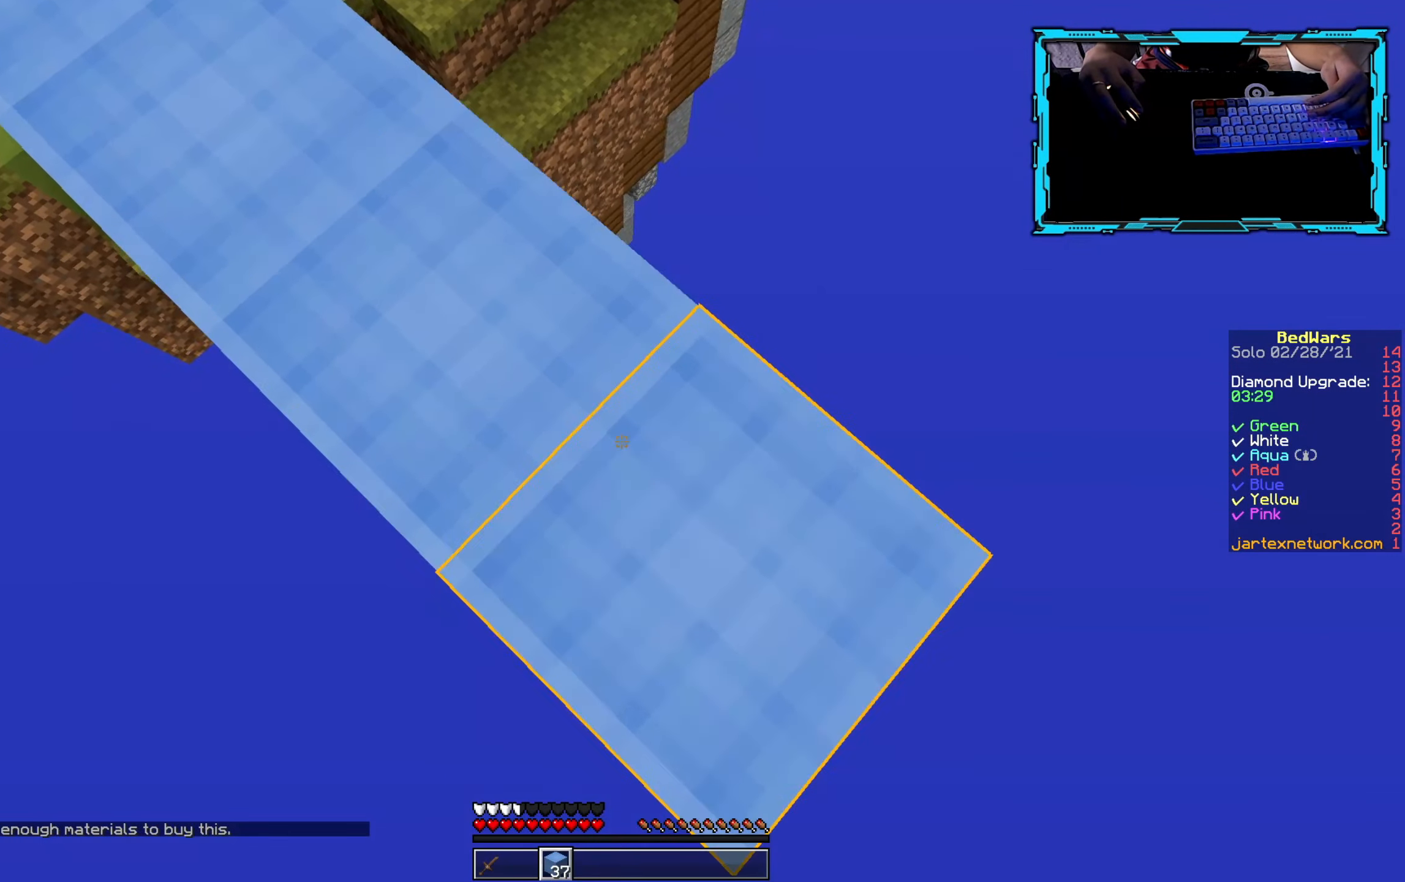
{"keys": ["d", "s"], "mouse": ["right"], "events": [[150, "mouse_right", "up"], [350, "mouse_right", "down"]]}
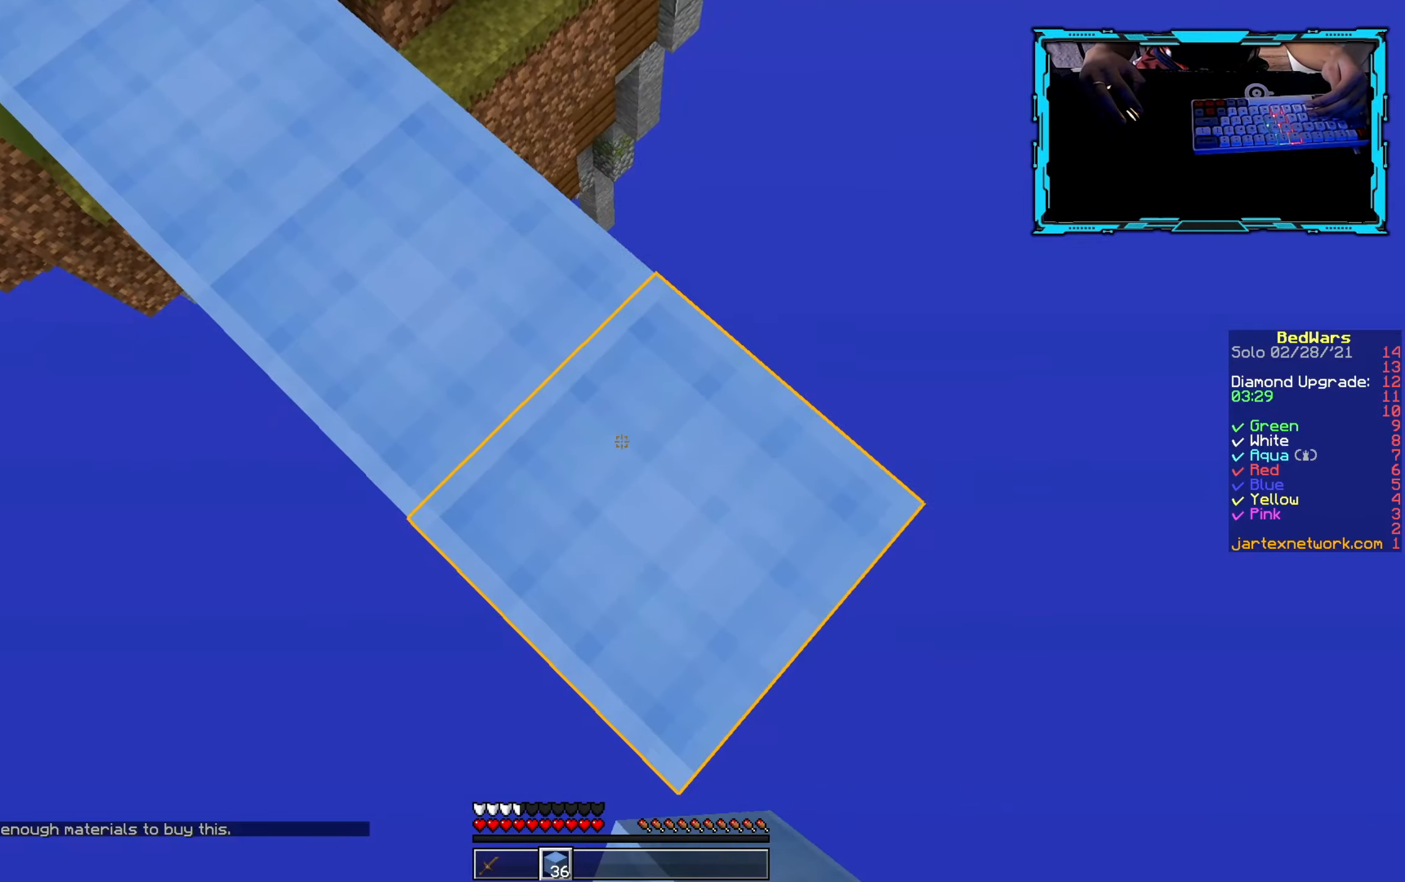
{"keys": ["d", "s"], "mouse": [], "events": [[50, "mouse_right", "up"], [233, "mouse_right", "down"], [433, "mouse_right", "up"]]}
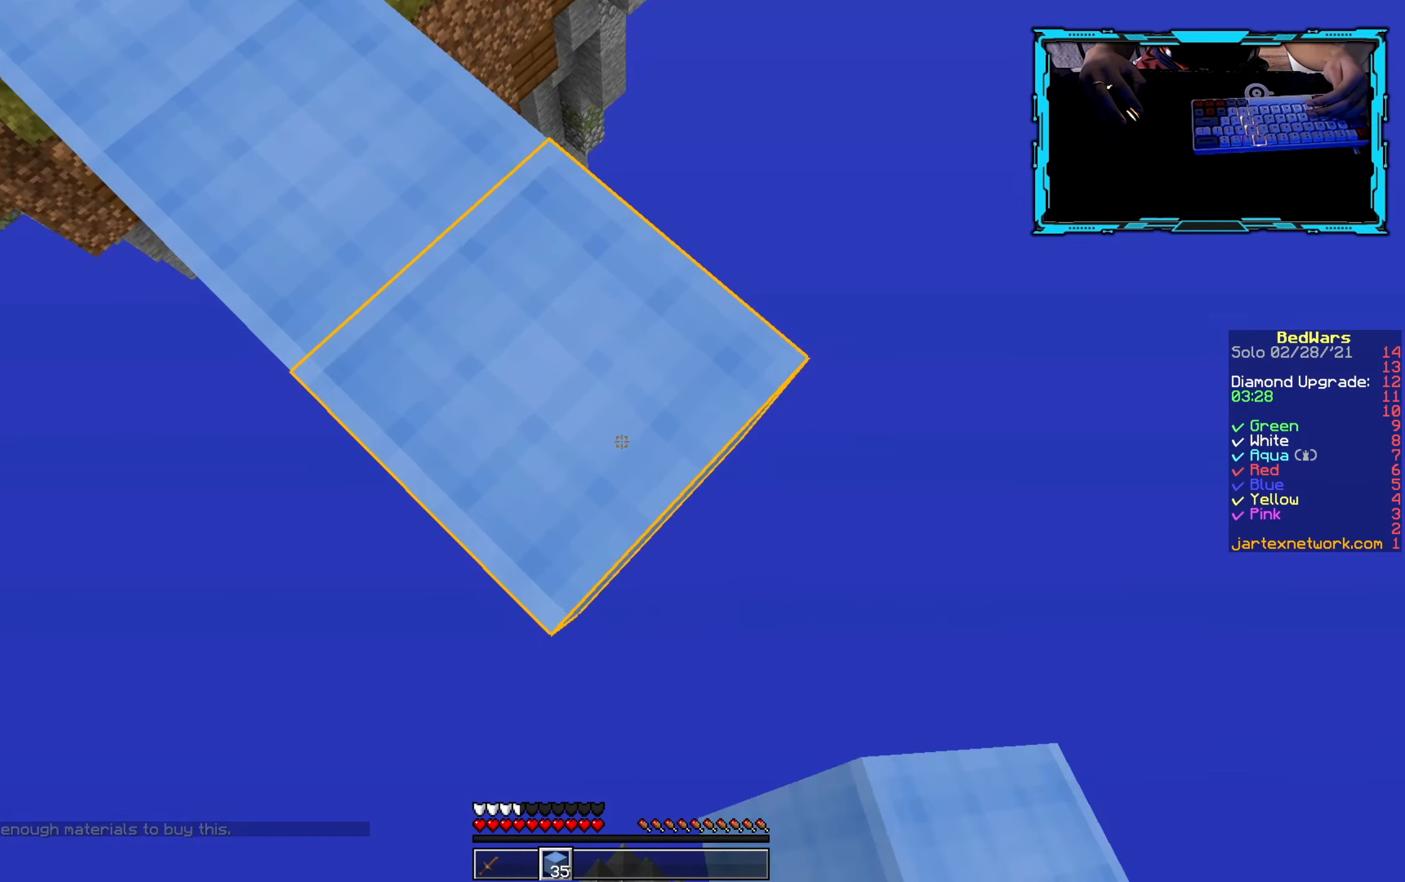
{"keys": ["d", "s"], "mouse": [], "events": [[116, "mouse_right", "down"], [316, "mouse_right", "up"]]}
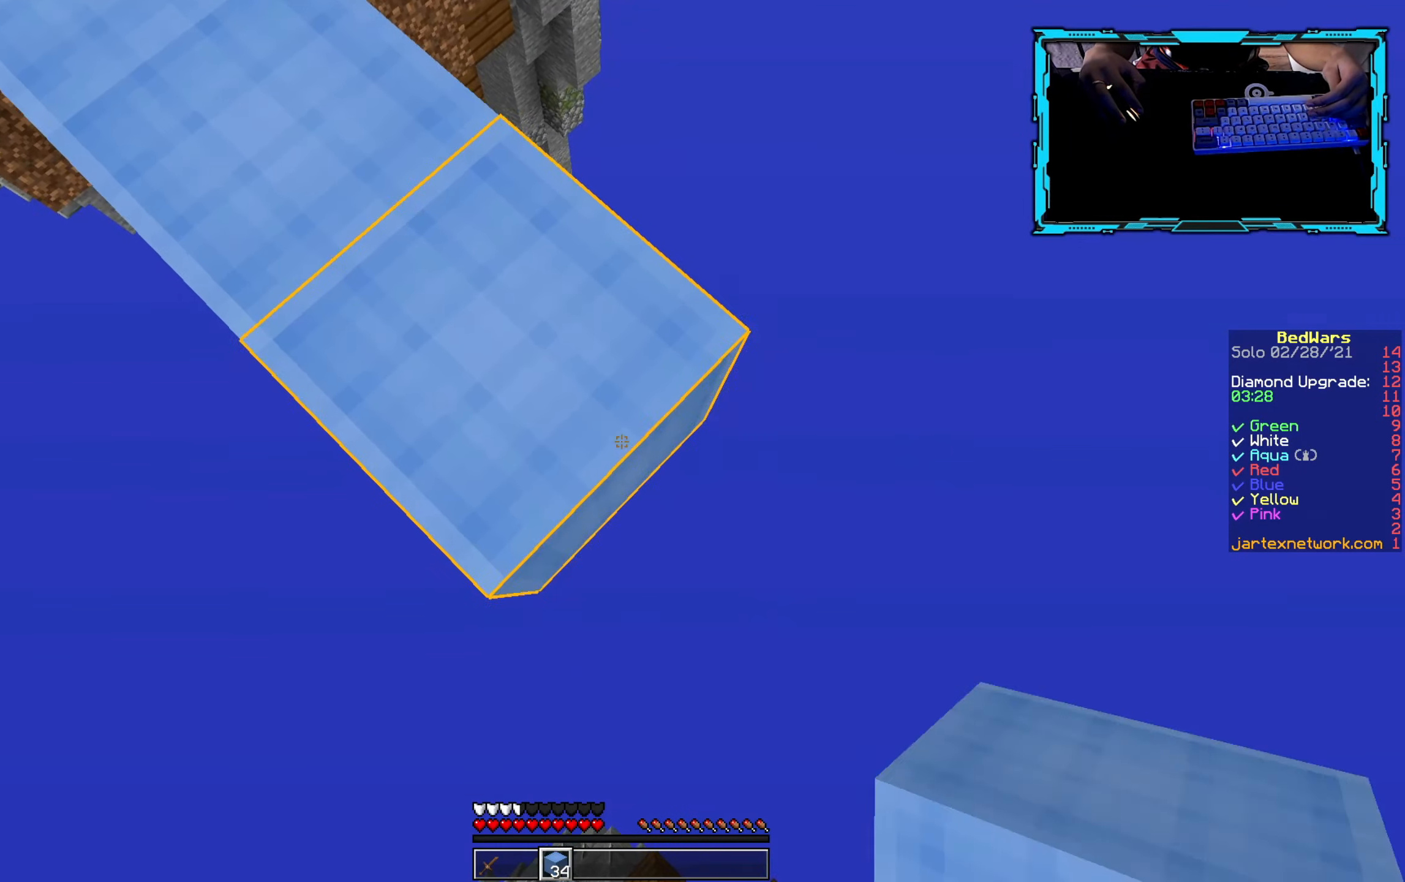
{"keys": ["d", "s"], "mouse": ["right"], "events": [[16, "mouse_right", "down"], [233, "mouse_right", "up"], [400, "mouse_right", "down"]]}
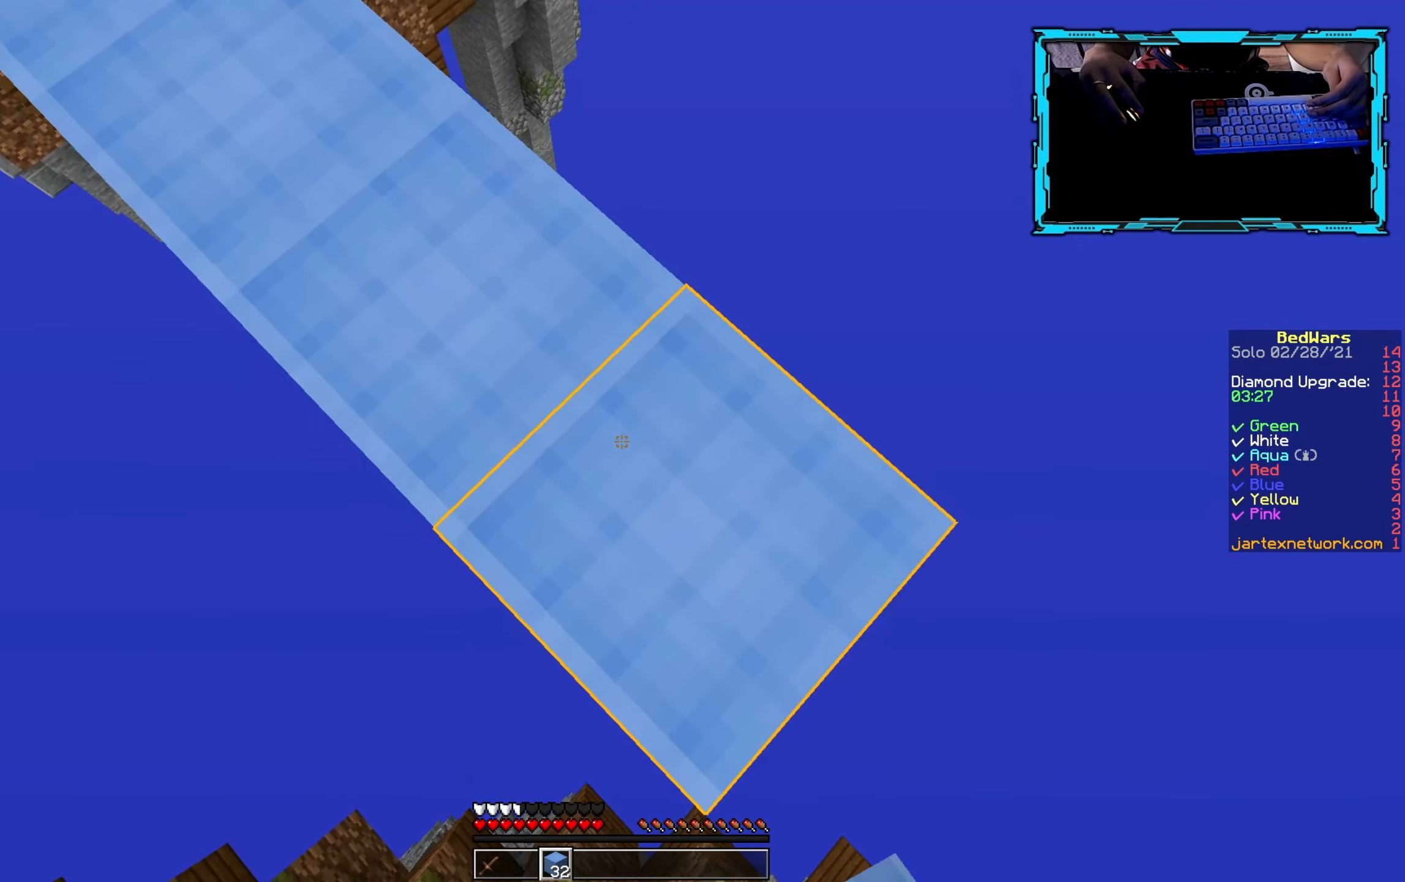
{"keys": [], "mouse": [], "events": [[100, "mouse_right", "up"], [283, "mouse_right", "down"], [316, "d", "up"], [350, "s", "up"], [450, "mouse_right", "up"]]}
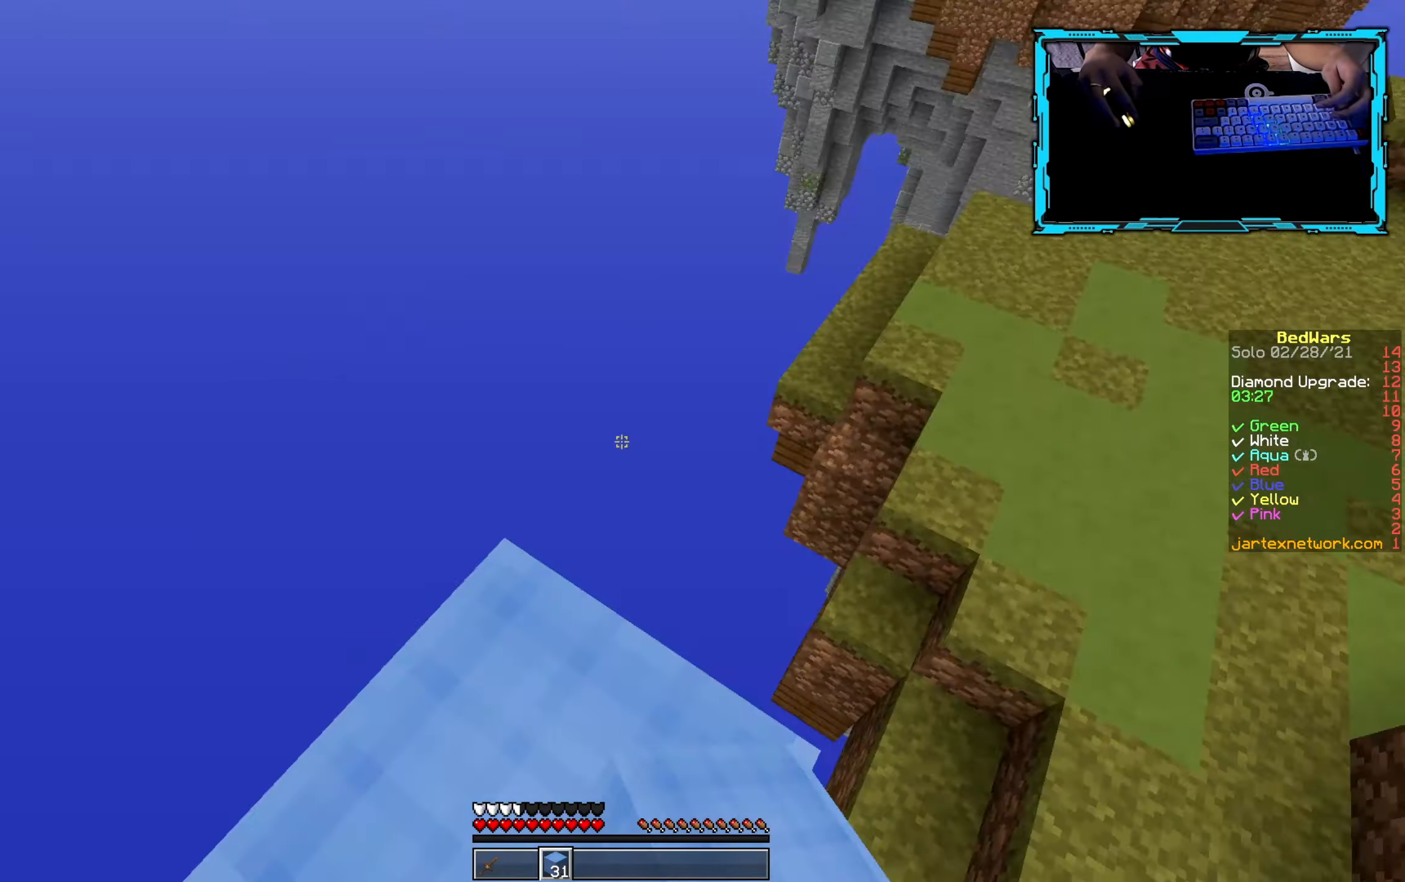
{"keys": ["w"], "mouse": [], "events": [[116, "w", "down"]]}
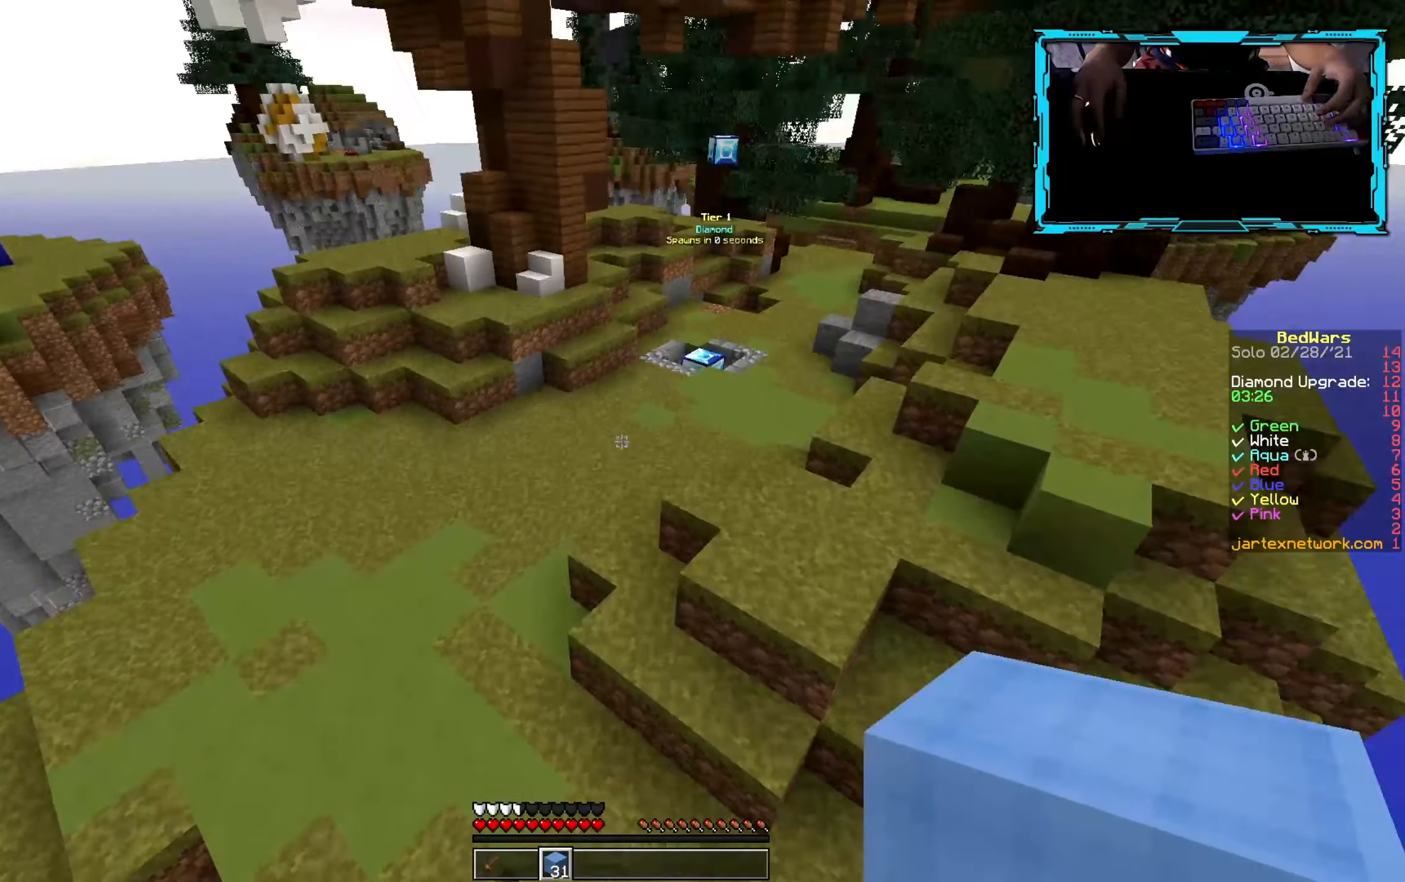
{"keys": ["d", "w"], "mouse": [], "events": [[100, "d", "down"]]}
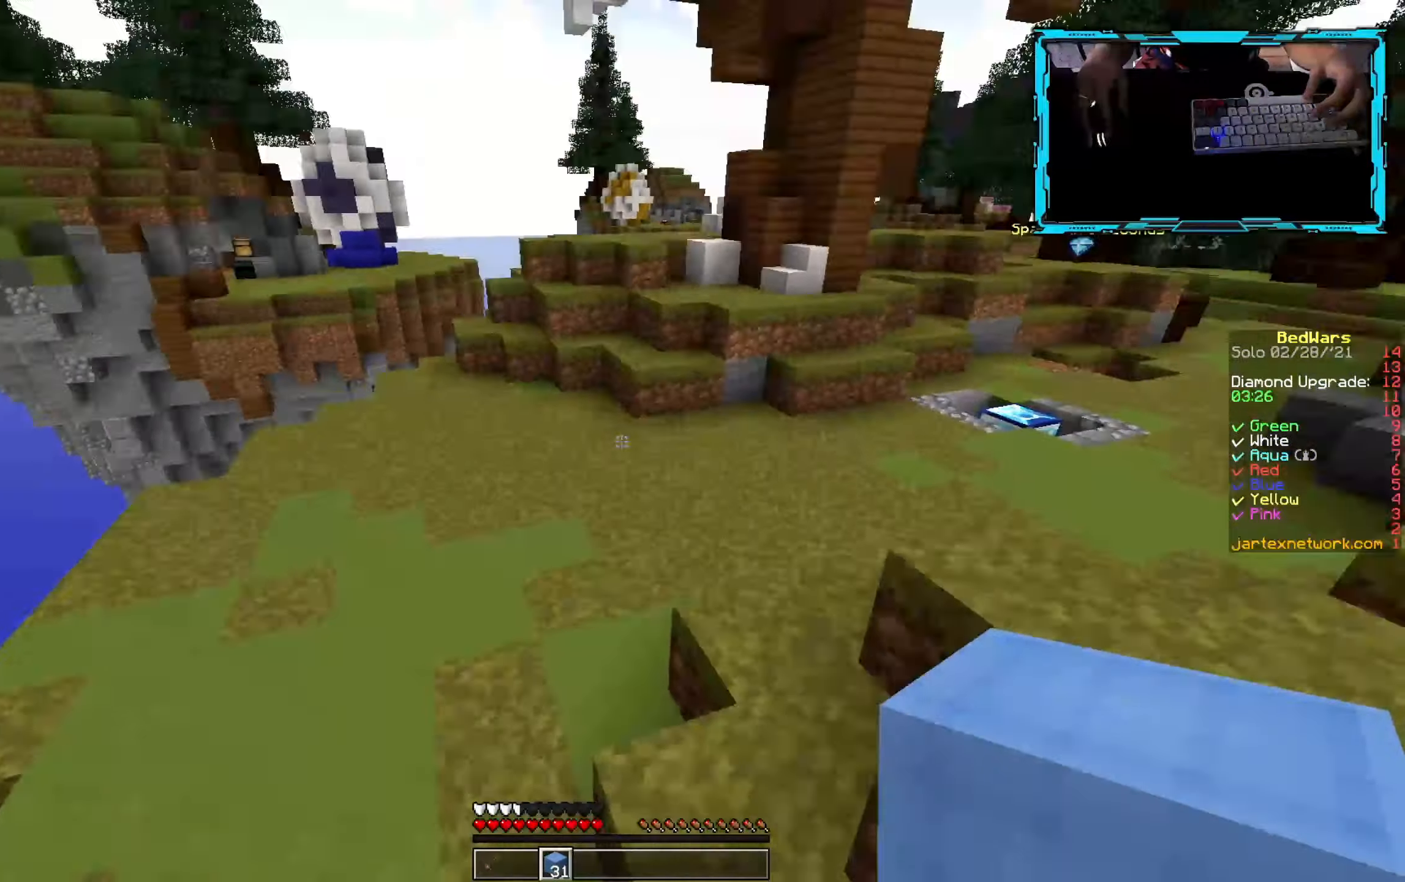
{"keys": ["w"], "mouse": [], "events": [[16, "d", "up"], [283, "d", "down"], [416, "d", "up"]]}
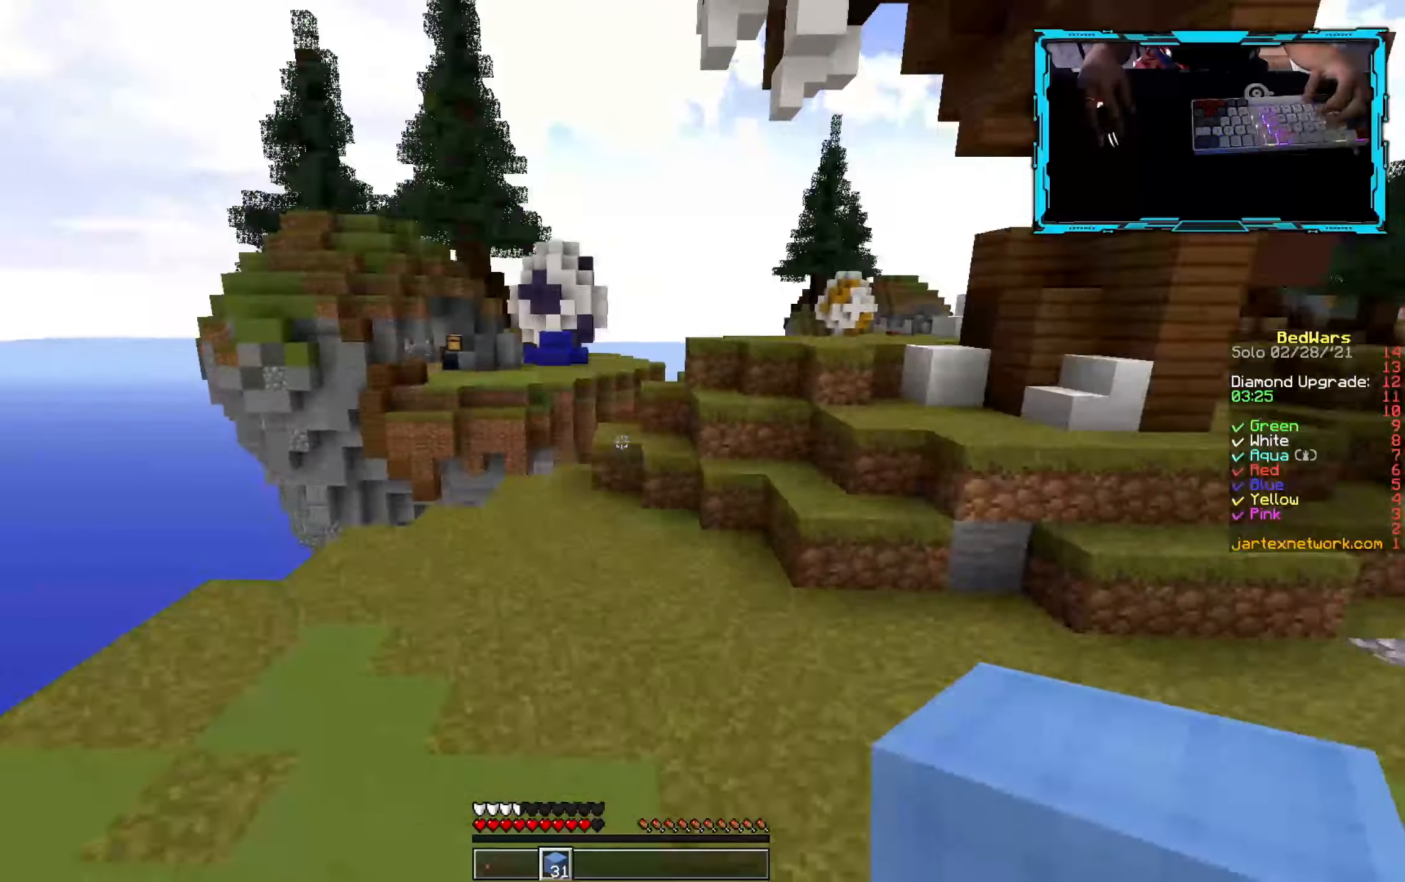
{"keys": ["w"], "mouse": [], "events": []}
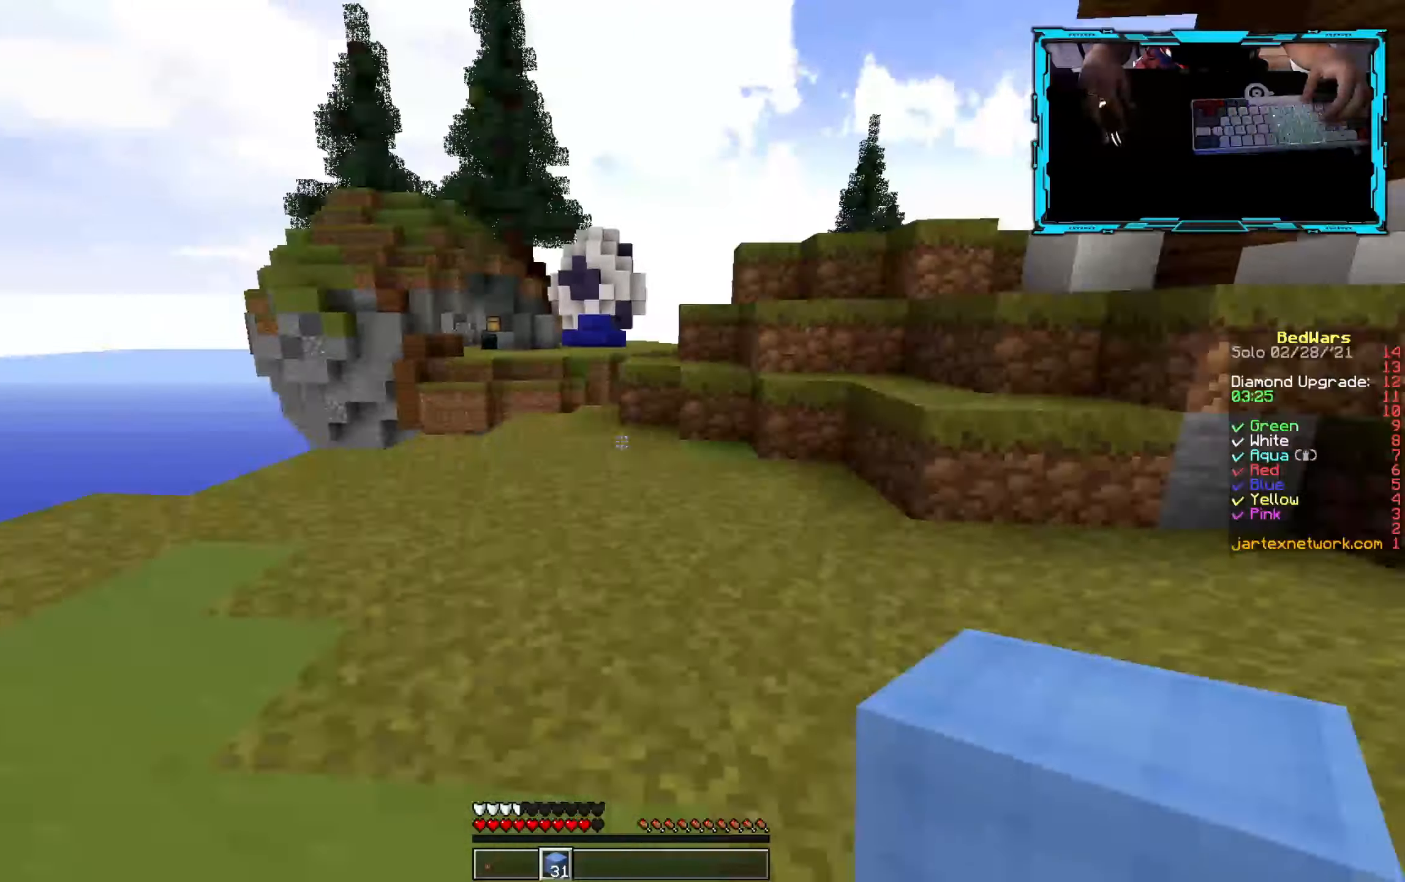
{"keys": ["w"], "mouse": [], "events": []}
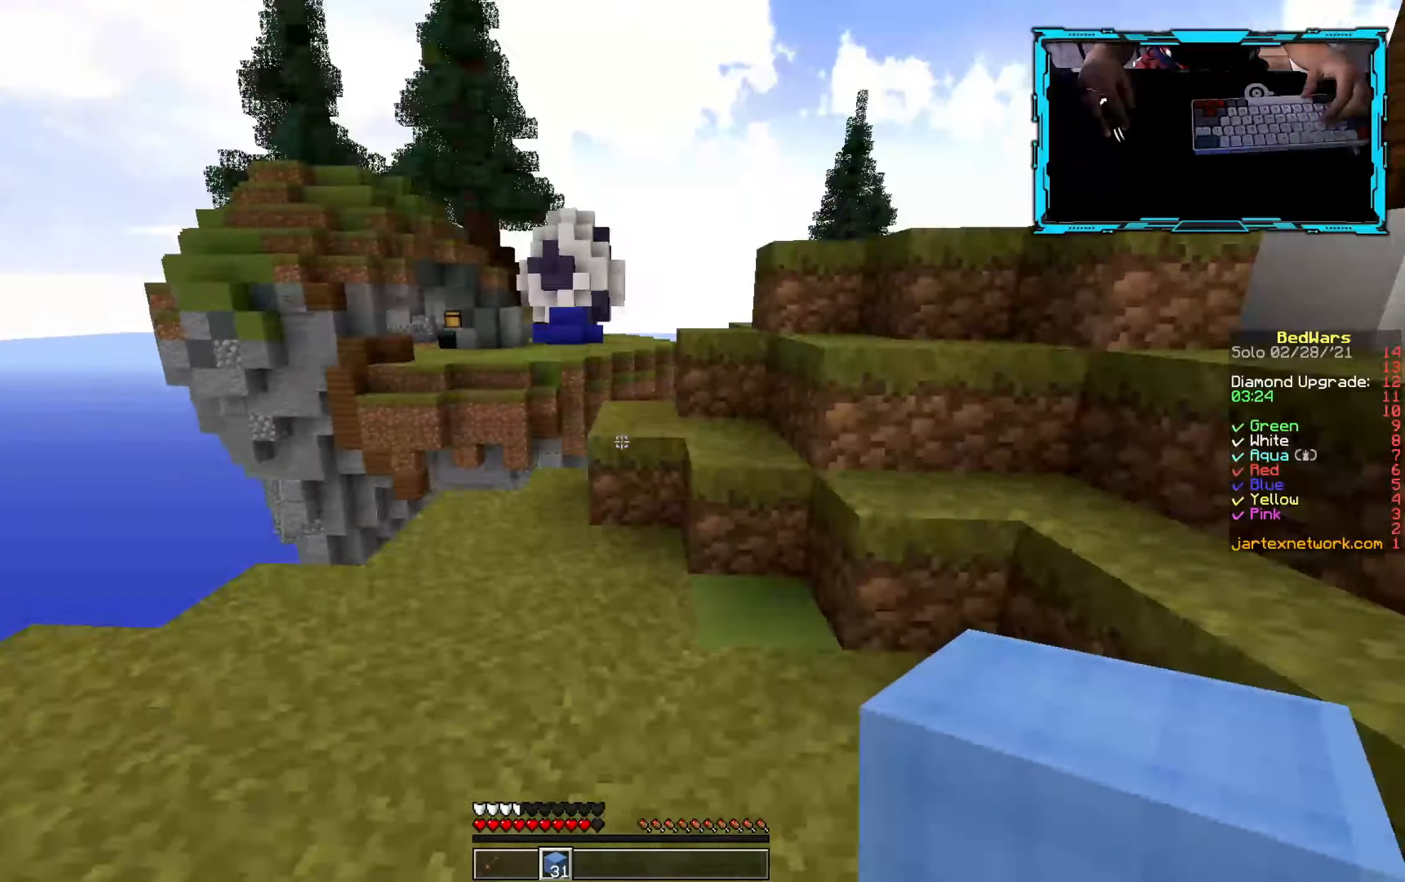
{"keys": ["w"], "mouse": [], "events": []}
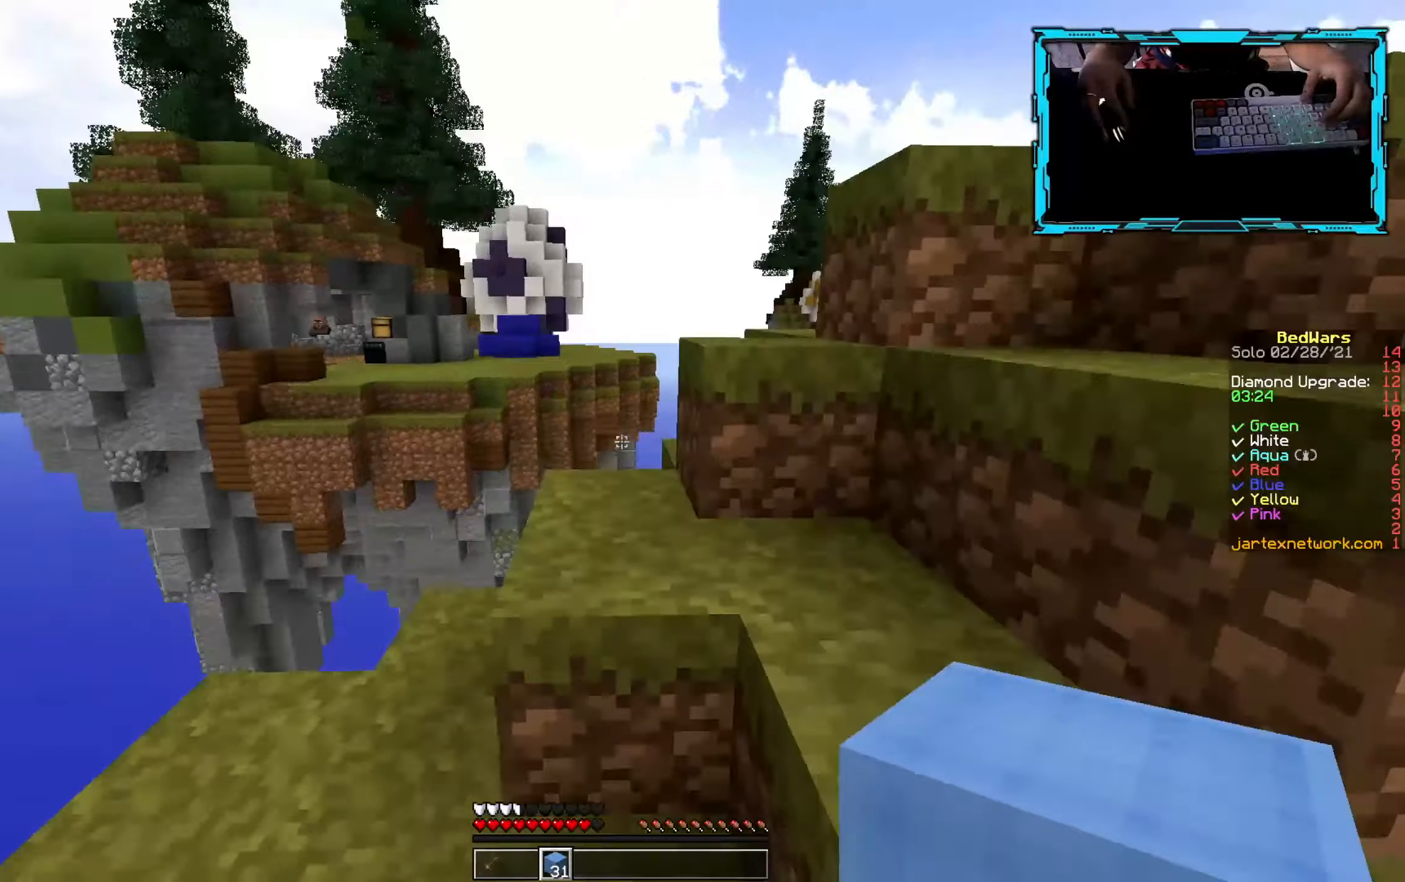
{"keys": ["d", "w"], "mouse": [], "events": [[100, "w", "up"], [150, "d", "down"], [250, "w", "down"]]}
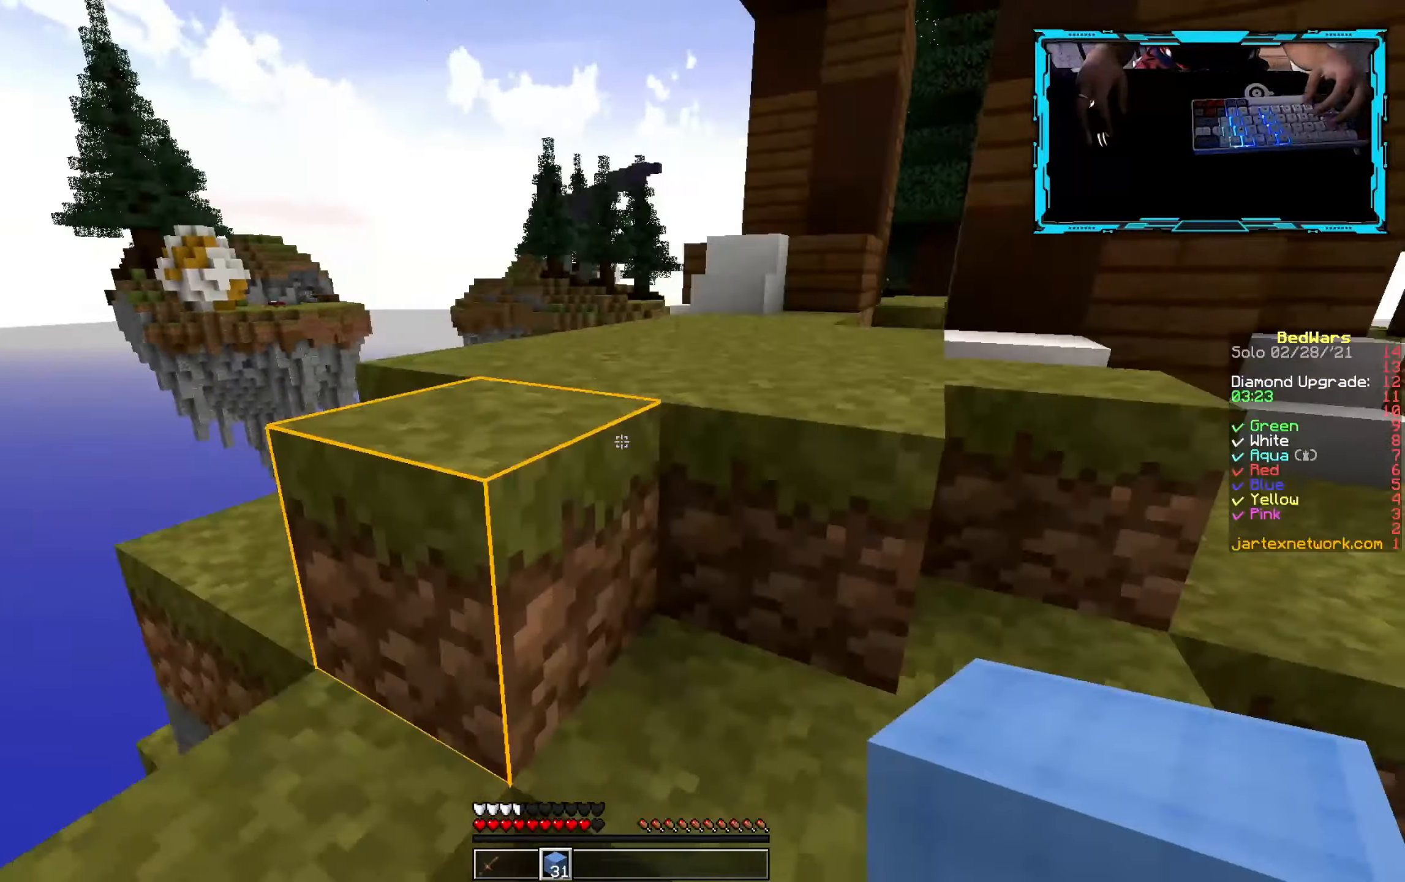
{"keys": ["w"], "mouse": [], "events": [[100, "w", "up"], [233, "s", "down"], [250, "d", "up"], [333, "s", "up"], [433, "w", "down"]]}
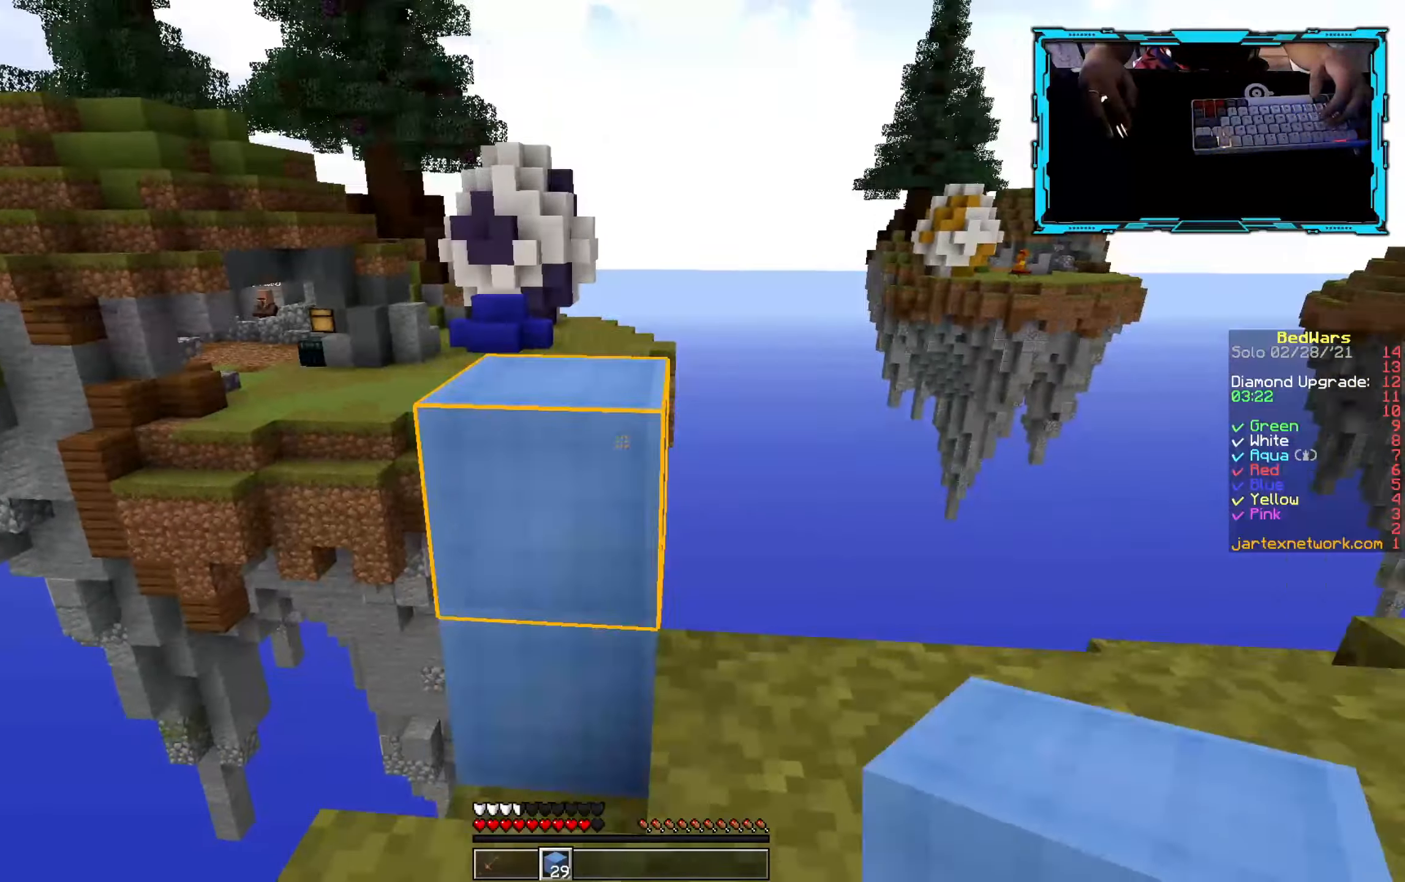
{"keys": [], "mouse": [], "events": [[450, "w", "up"]]}
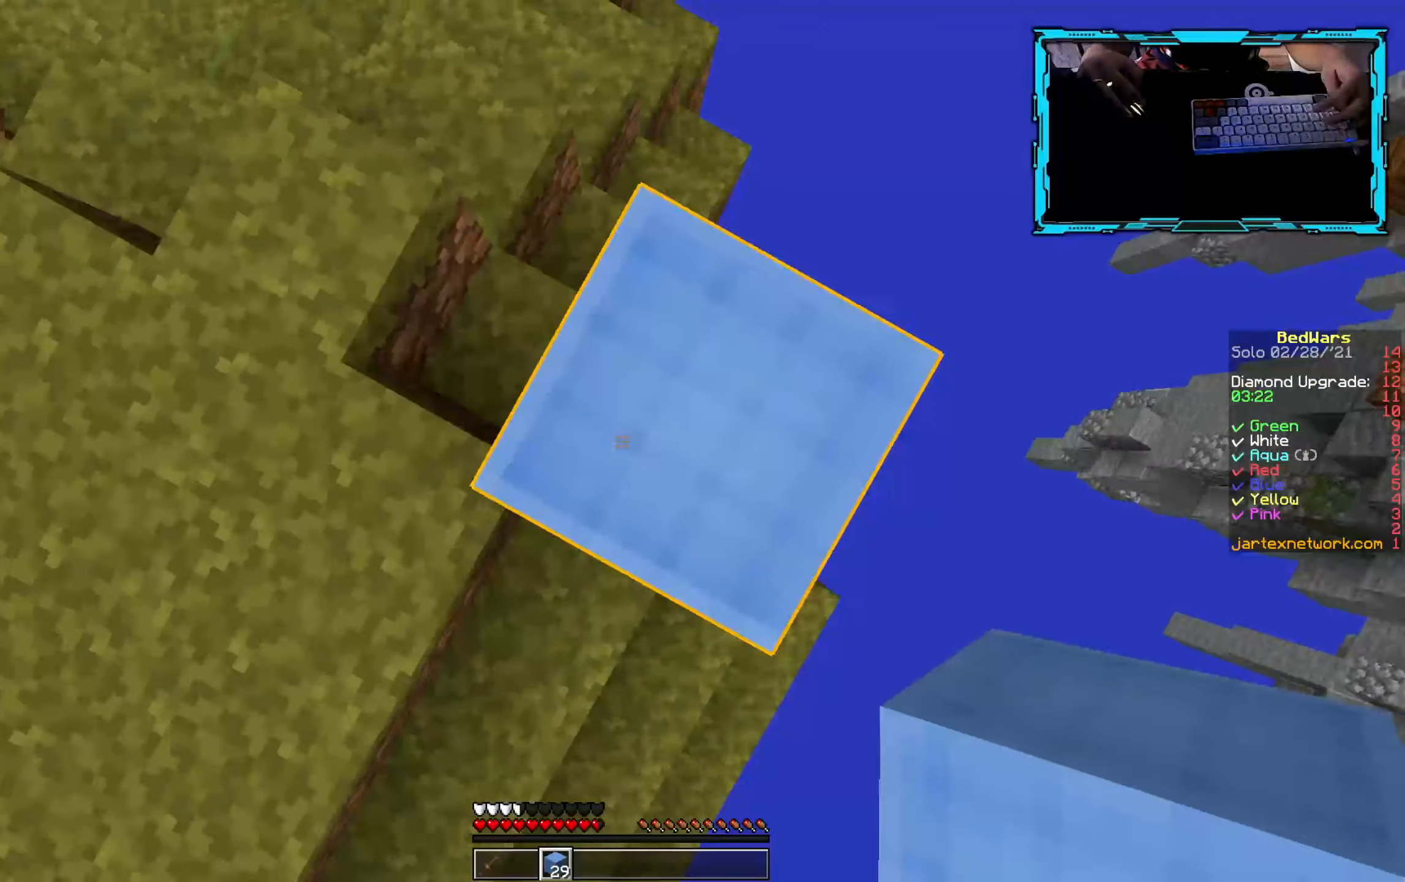
{"keys": ["d", "s"], "mouse": [], "events": [[150, "s", "down"], [200, "d", "down"]]}
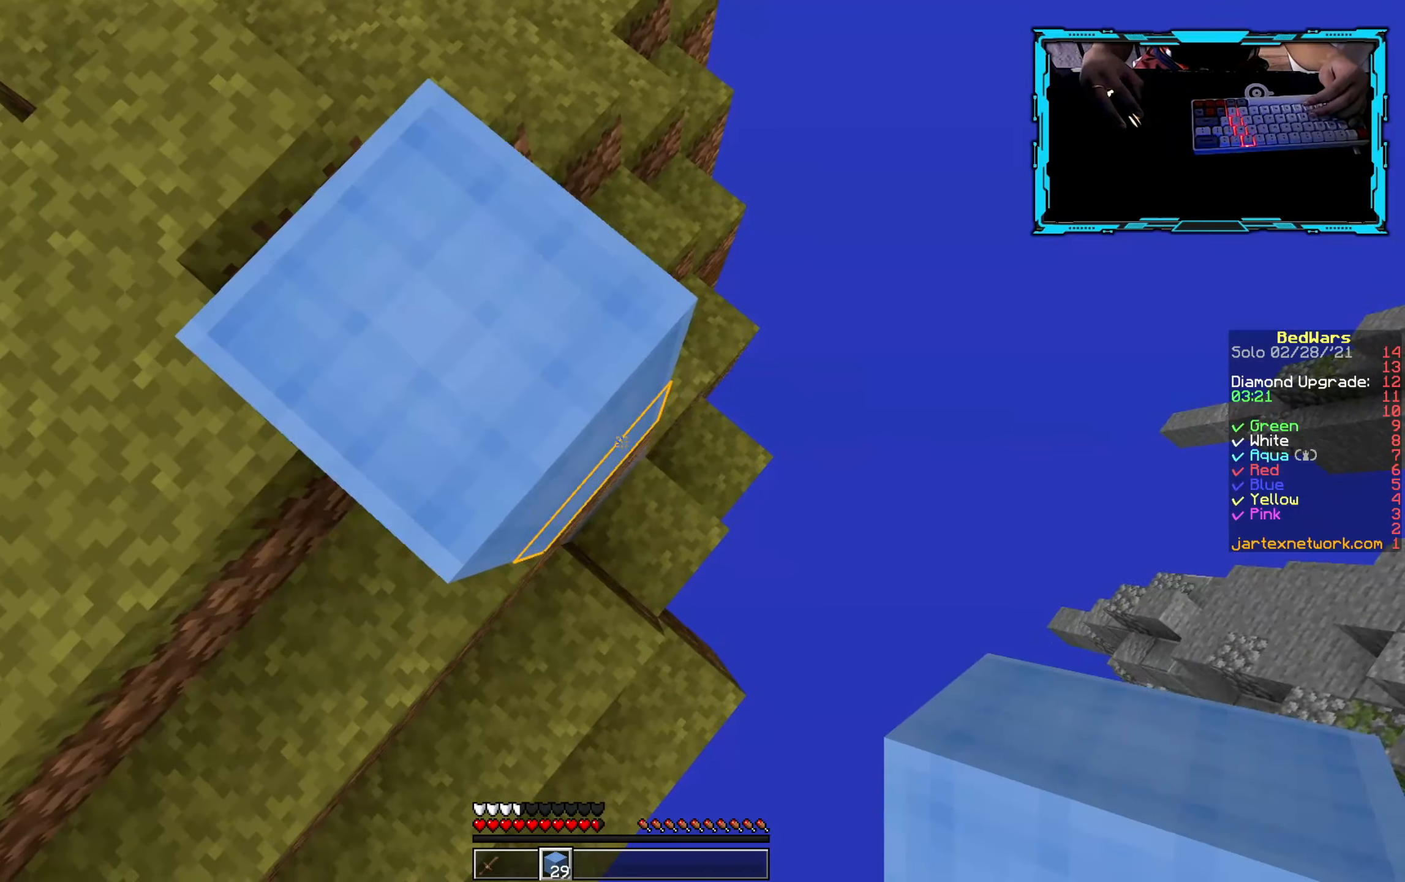
{"keys": ["d", "s"], "mouse": ["right"], "events": [[167, "mouse_right", "down"]]}
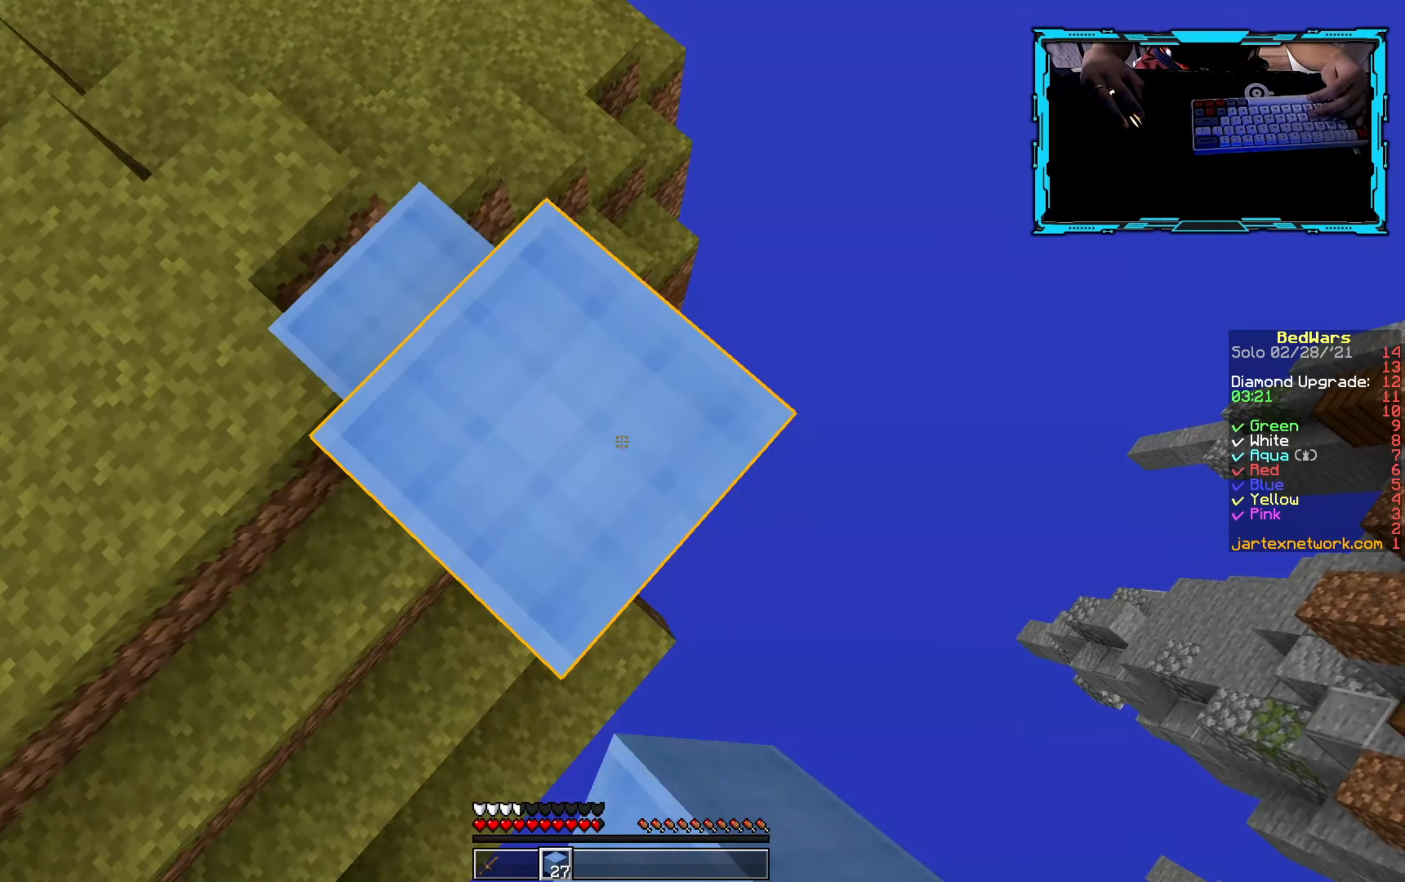
{"keys": ["d", "s"], "mouse": ["right"], "events": [[83, "mouse_right", "up"], [183, "mouse_right", "down"], [300, "mouse_right", "up"], [383, "mouse_right", "down"]]}
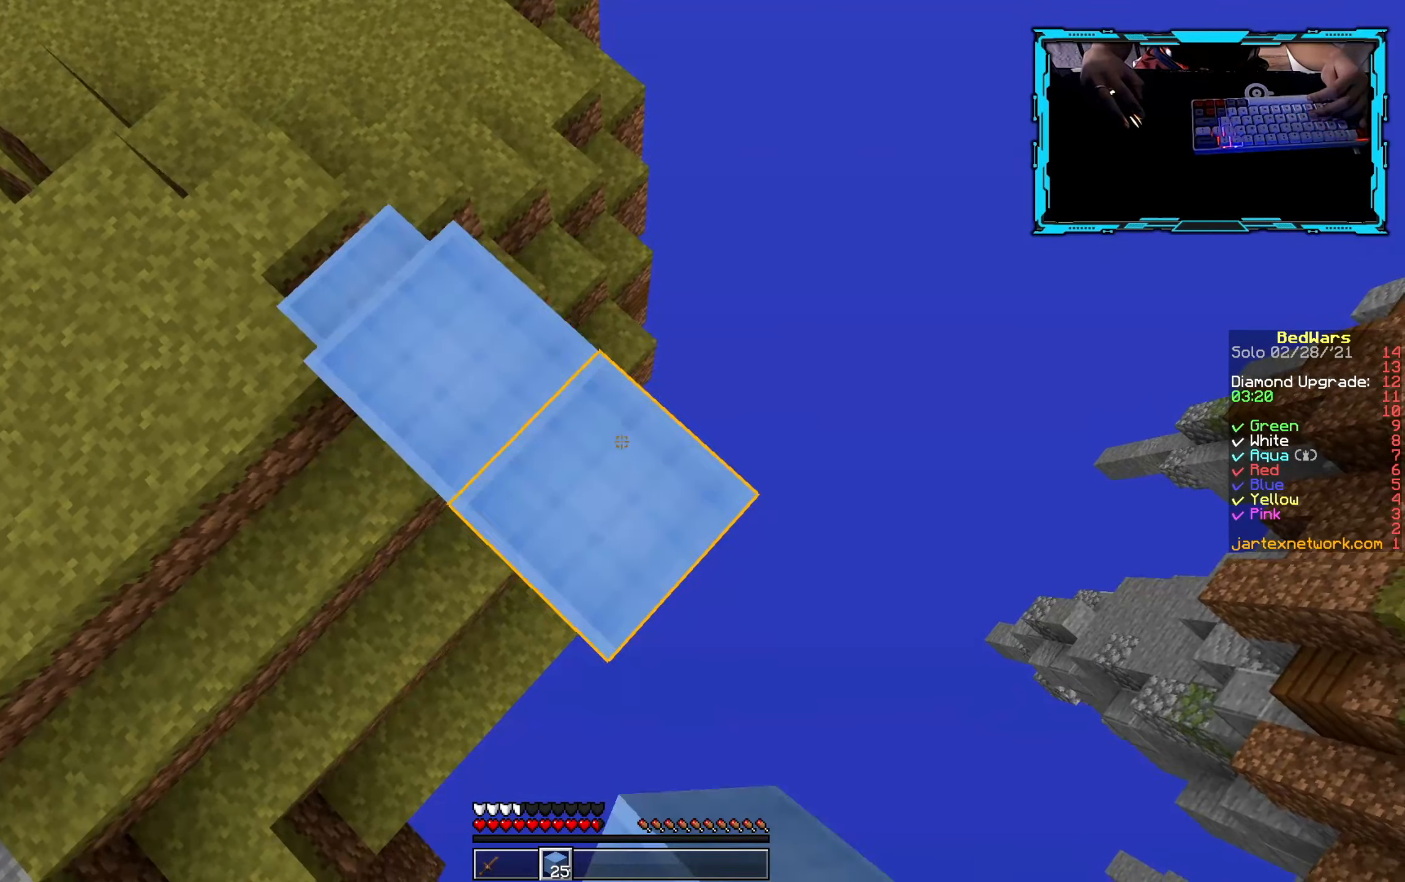
{"keys": ["d", "s"], "mouse": [], "events": [[133, "mouse_right", "up"], [317, "mouse_right", "down"], [450, "mouse_right", "up"]]}
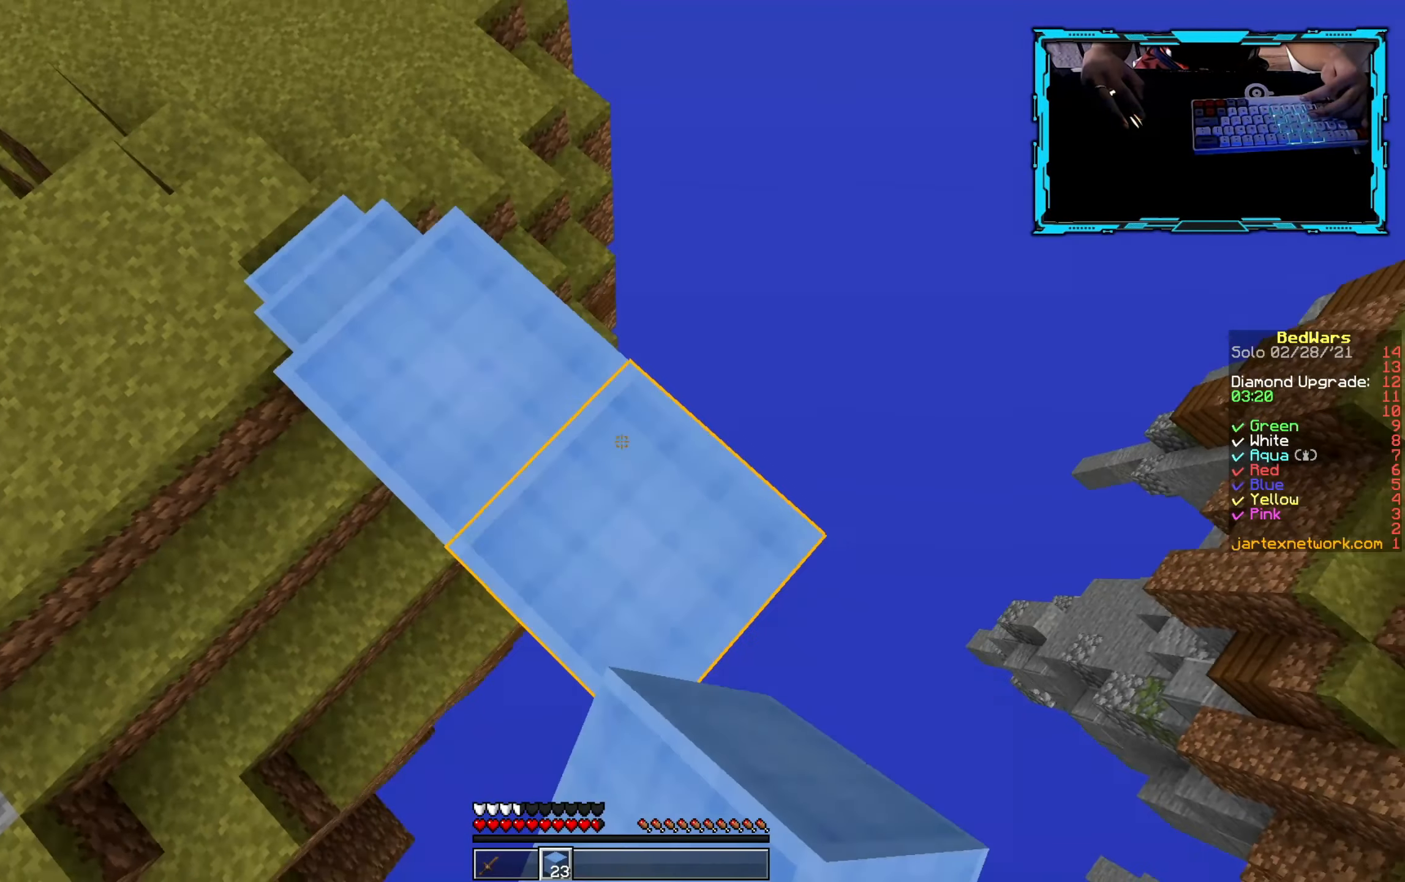
{"keys": ["d", "s"], "mouse": ["right"], "events": [[17, "mouse_right", "down"], [100, "mouse_right", "up"], [167, "mouse_right", "down"], [300, "mouse_right", "up"], [467, "mouse_right", "down"]]}
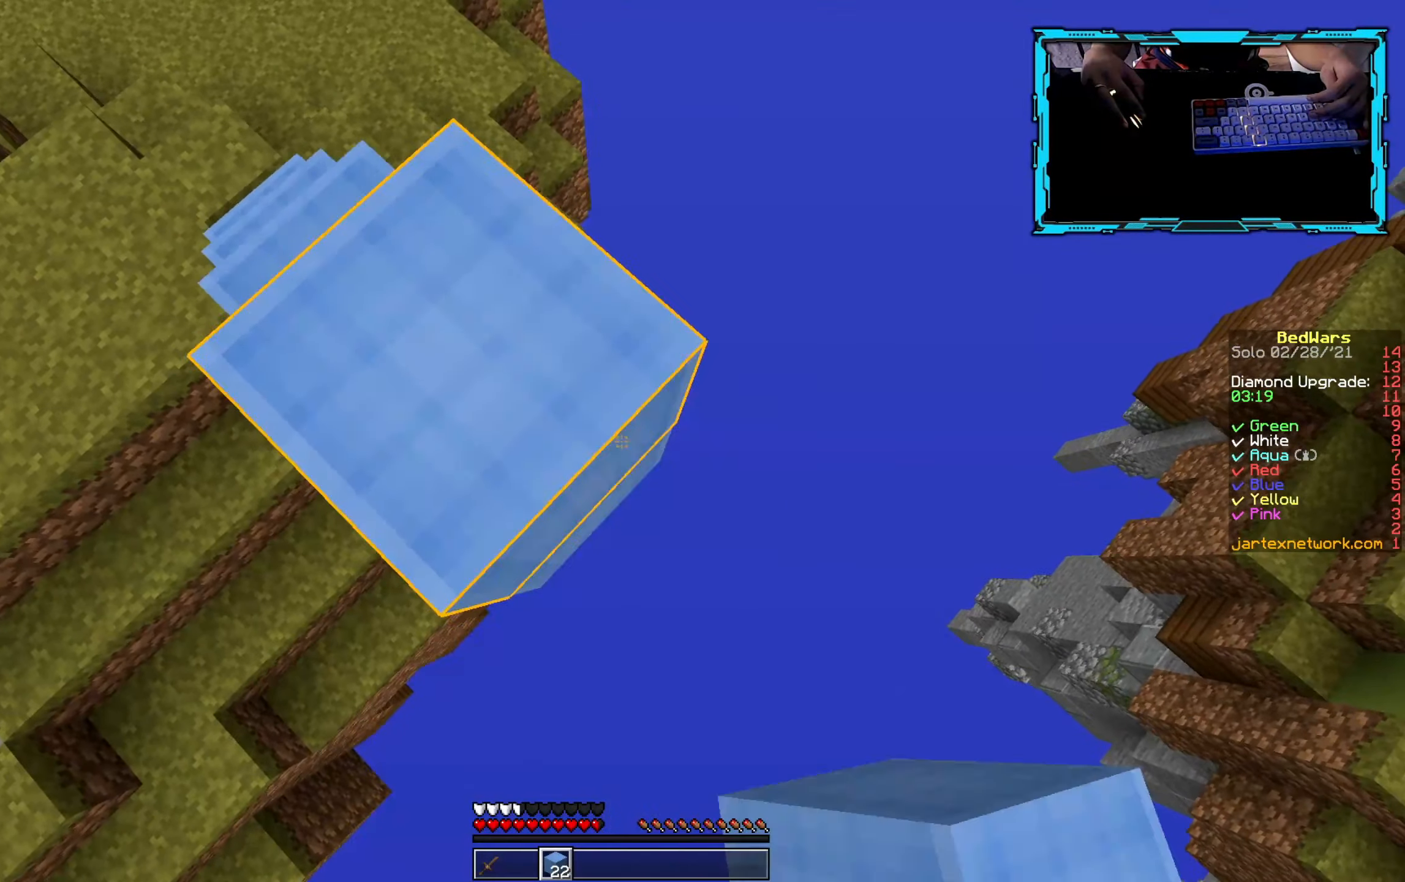
{"keys": ["d", "s"], "mouse": ["right"], "events": [[167, "mouse_right", "up"], [367, "mouse_right", "down"]]}
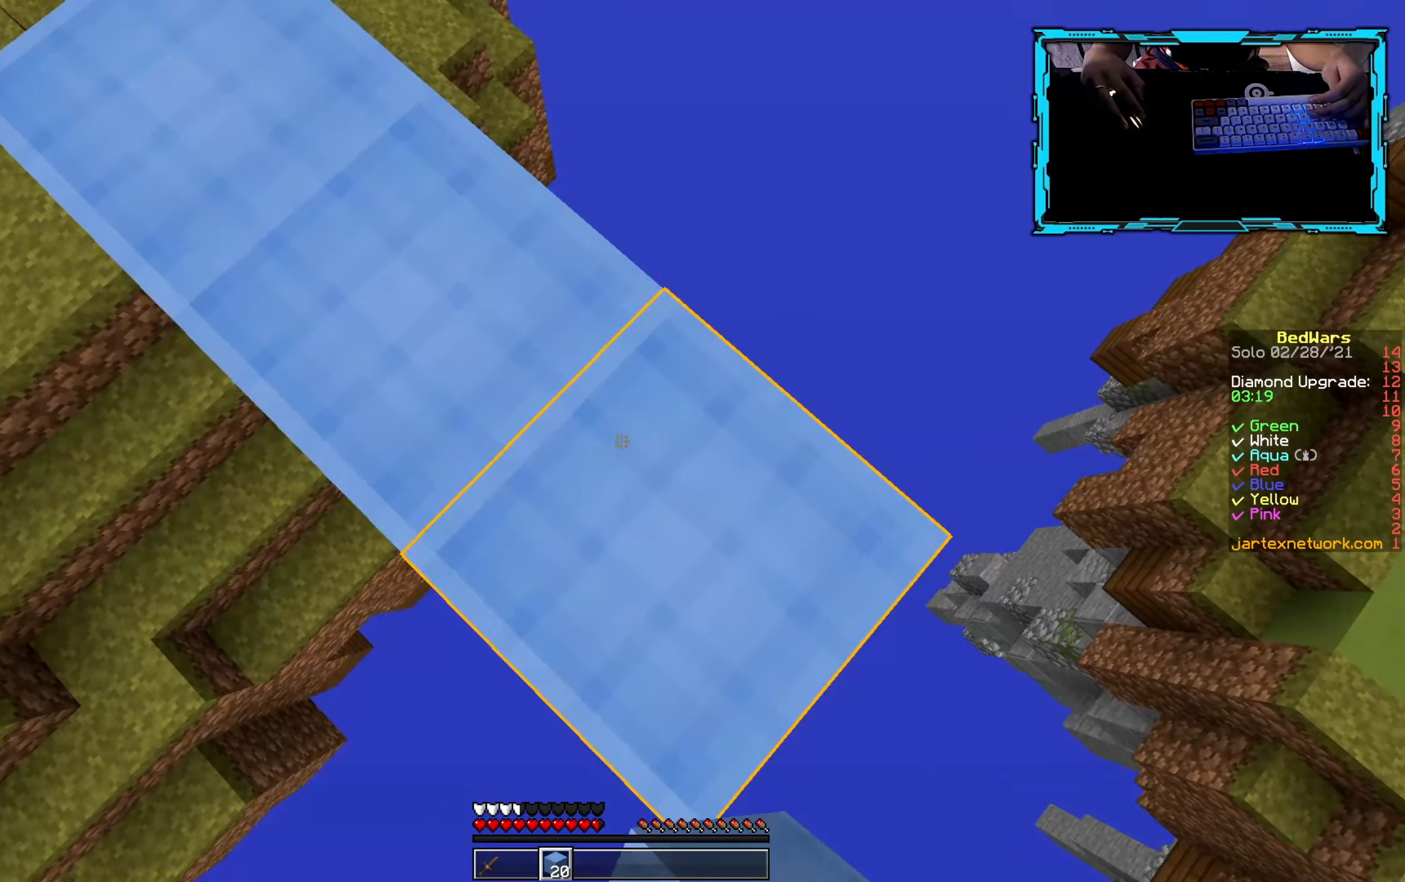
{"keys": ["d", "s"], "mouse": [], "events": [[100, "mouse_right", "up"], [267, "mouse_right", "down"], [500, "mouse_right", "up"]]}
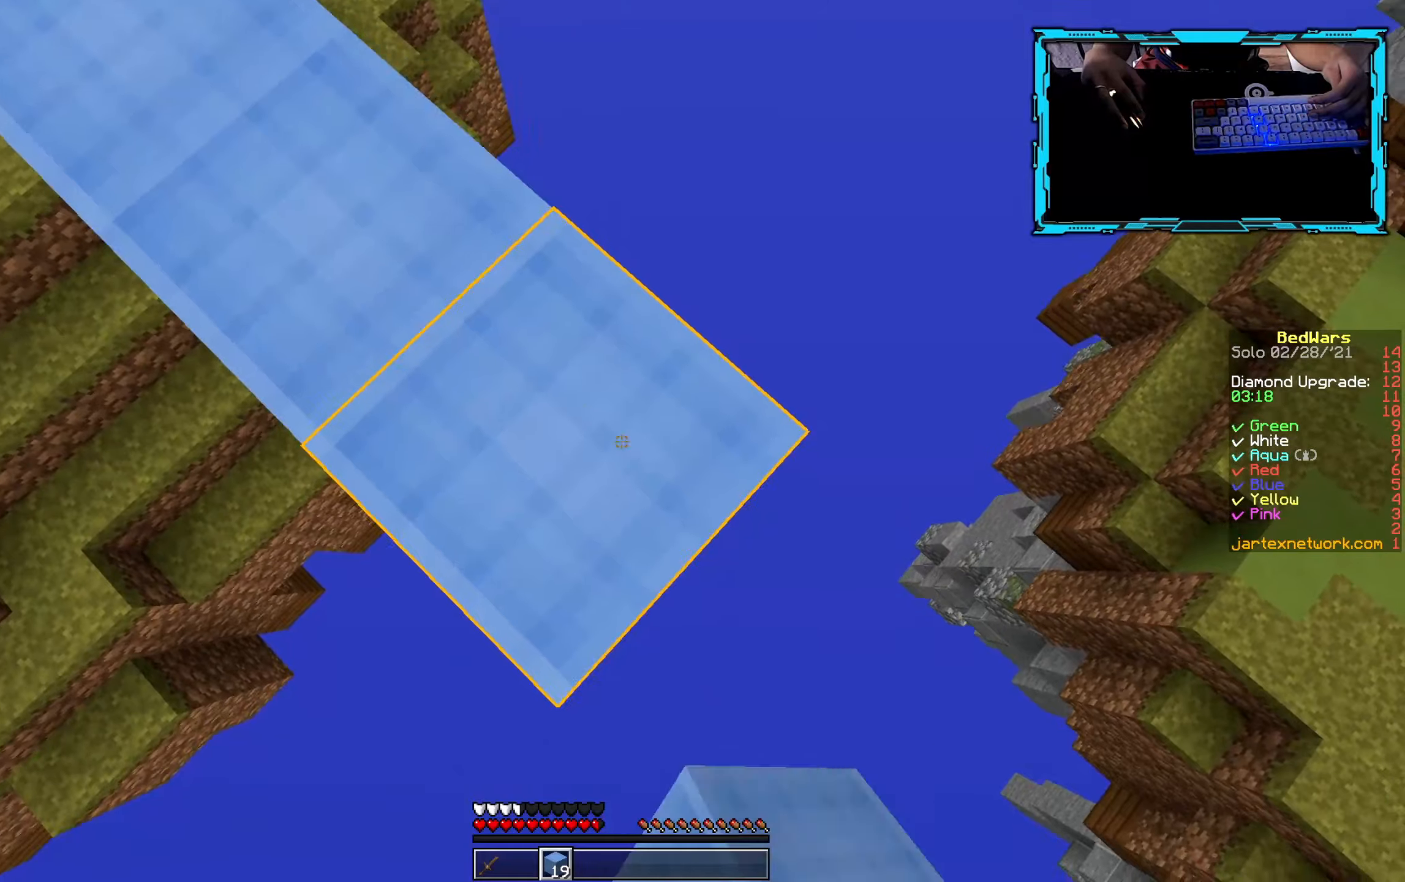
{"keys": ["d", "s"], "mouse": [], "events": [[167, "mouse_right", "down"], [400, "mouse_right", "up"]]}
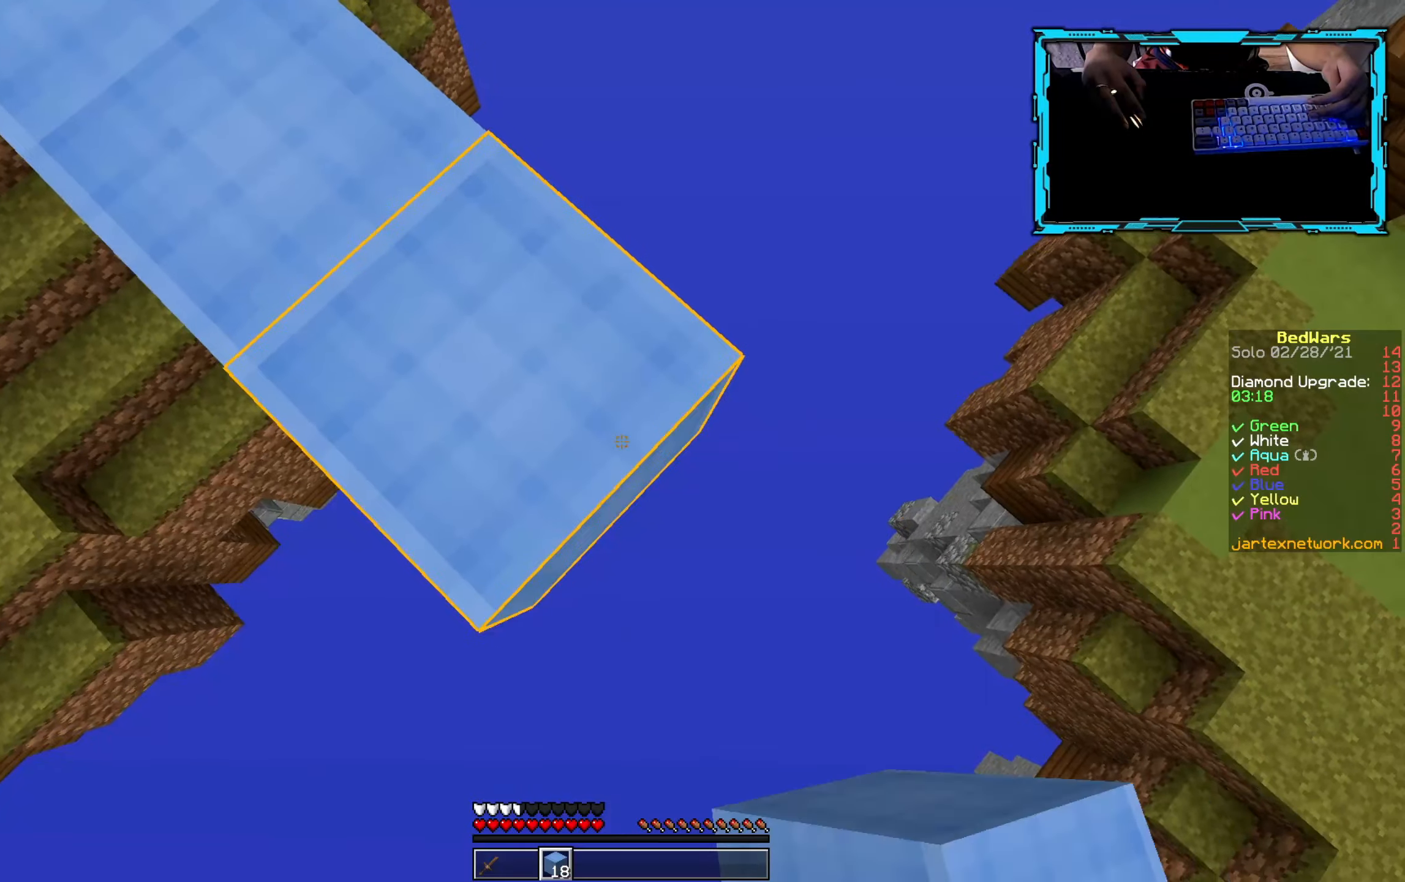
{"keys": ["d", "s"], "mouse": ["right"], "events": [[50, "mouse_right", "down"], [250, "mouse_right", "up"], [400, "mouse_right", "down"]]}